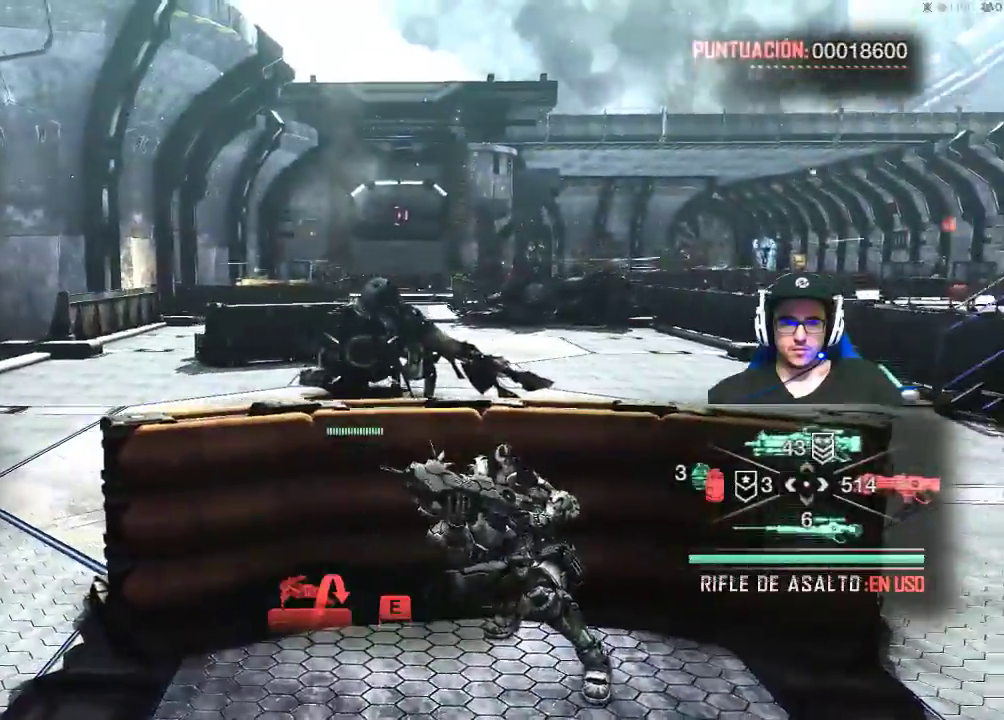
Gameplay with keyboard and mouse; each line is a JSON object with the keys and mouse buttons held at the frame after it. "events" lists presses ("down") and releases ("up") of "1", "2", "3", "4", "5", "a", "alt", "c", "caps_lock", "ctrl", "d", "e", "f", "g", "q", "r", "s", "shift", "space", "t", "tab", "v", "w", "x", "z", "mouse_left", "mouse_wheel" and "mouse_right" between this image and that frame as [ms after this image, input, new state], when the widget could be followed in between. "mouse_left", "mouse_wheel", "mouse_right" = the "left", "wheel", "right" buttons of the "mouse" list. No other keys are recorded. "wheel" means that the mouse wheel is clicked or scrolled. "mouse_move" is the direction in which the mouse moves at that frame (one of eight, or "still"), when it could be read.
{"keys": ["a", "w"], "mouse": [], "mouse_move": "right", "events": [[34, "e", "down"], [184, "e", "up"], [367, "a", "down"]]}
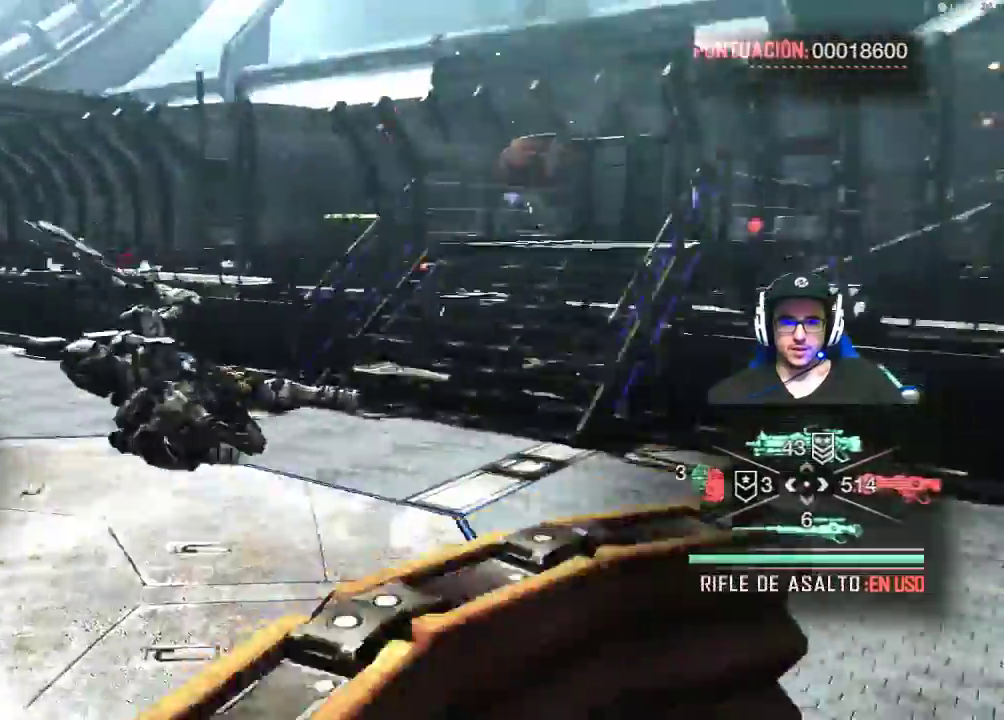
{"keys": ["w"], "mouse": ["right"], "mouse_move": "still", "events": [[234, "mouse_right", "down"], [484, "a", "up"]]}
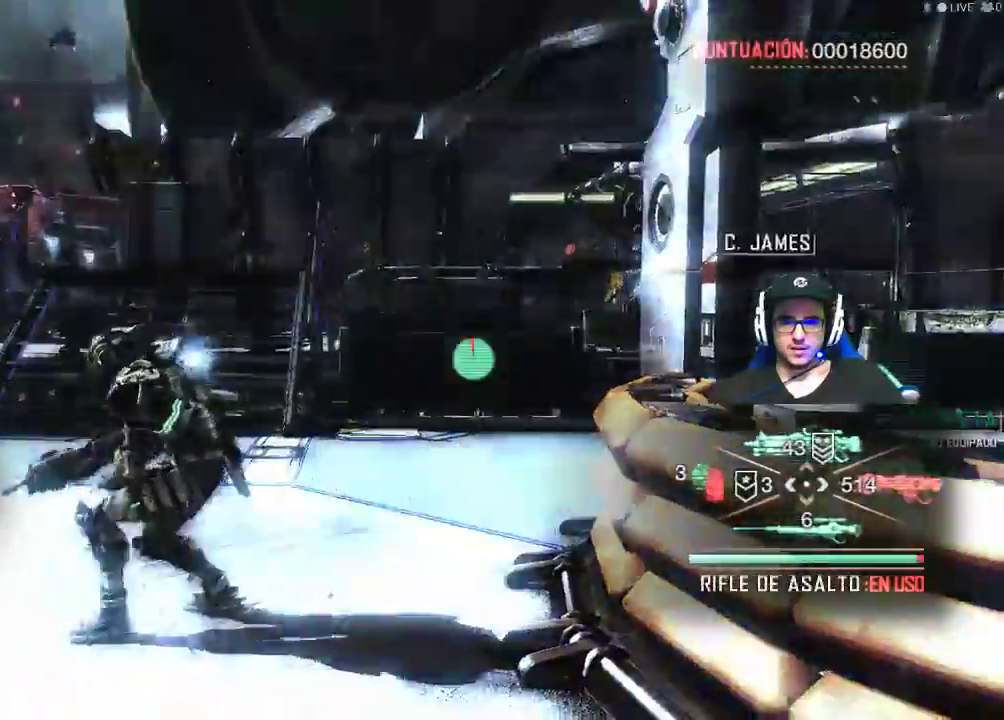
{"keys": ["w"], "mouse": ["right"], "mouse_move": "left", "events": []}
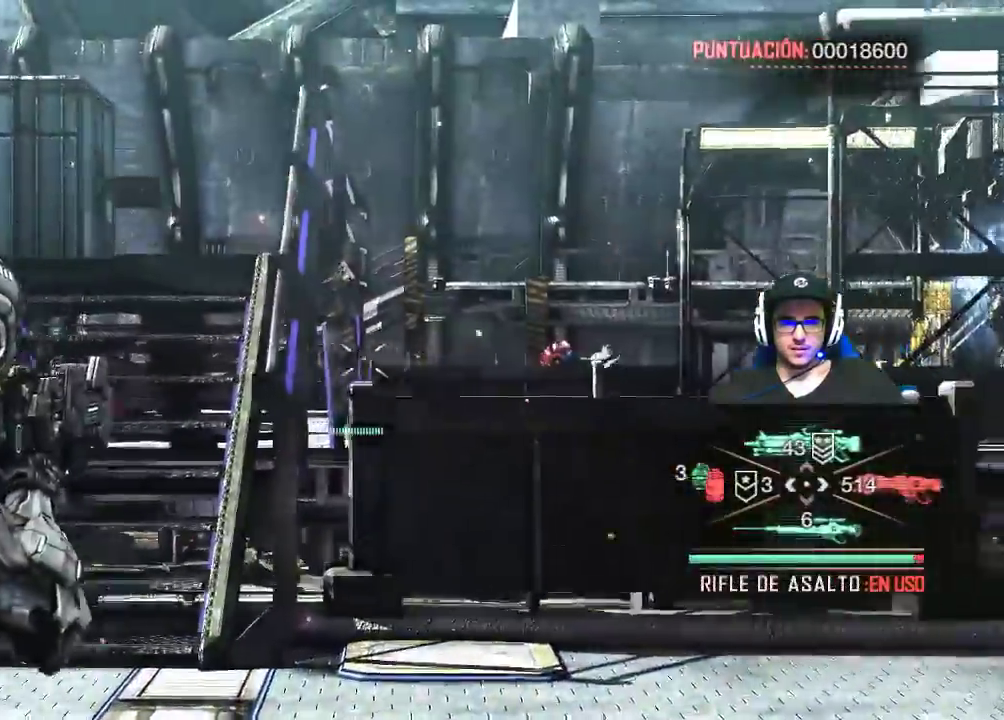
{"keys": ["a", "w"], "mouse": [], "mouse_move": "still", "events": [[34, "a", "down"], [134, "mouse_right", "up"]]}
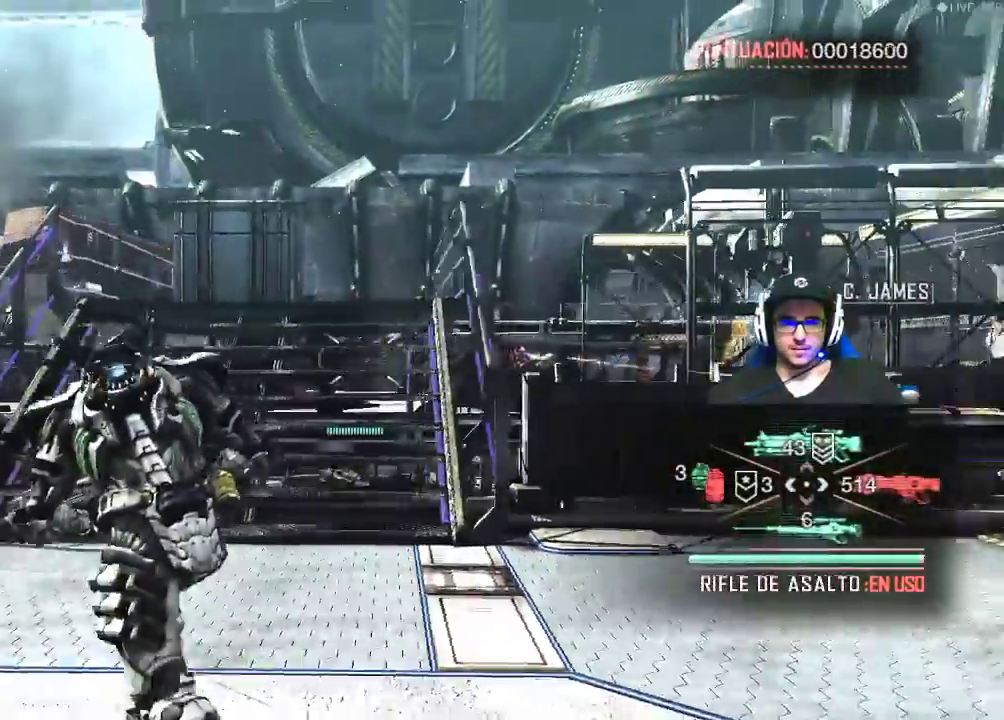
{"keys": ["shift", "w"], "mouse": [], "mouse_move": "still", "events": [[50, "a", "up"], [100, "shift", "down"]]}
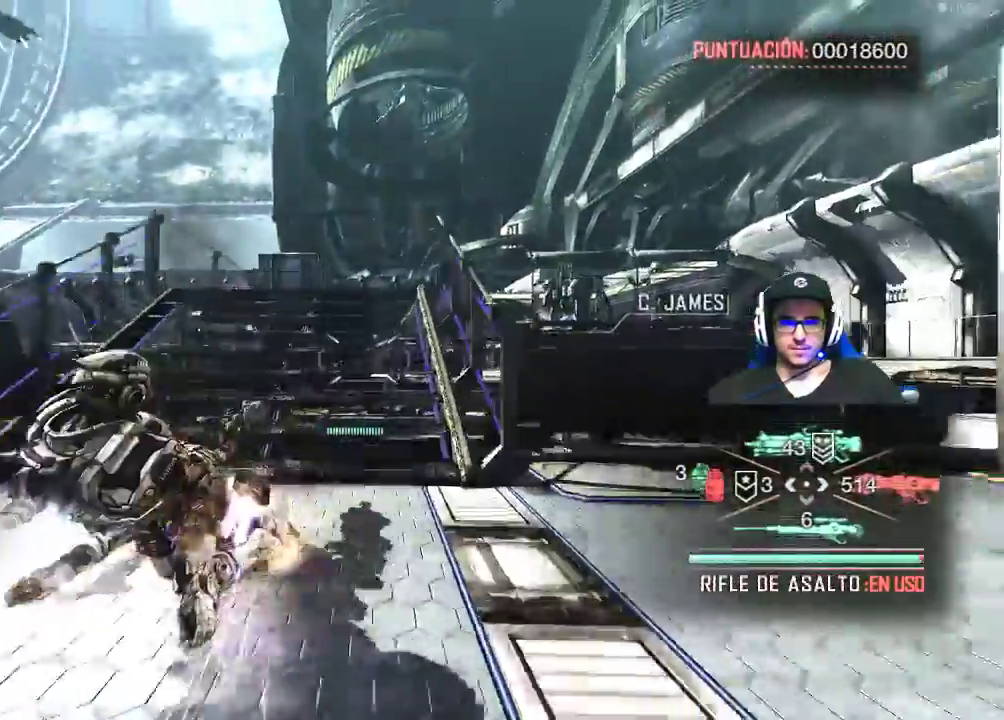
{"keys": ["shift", "w"], "mouse": [], "mouse_move": "still", "events": [[250, "a", "down"], [484, "a", "up"]]}
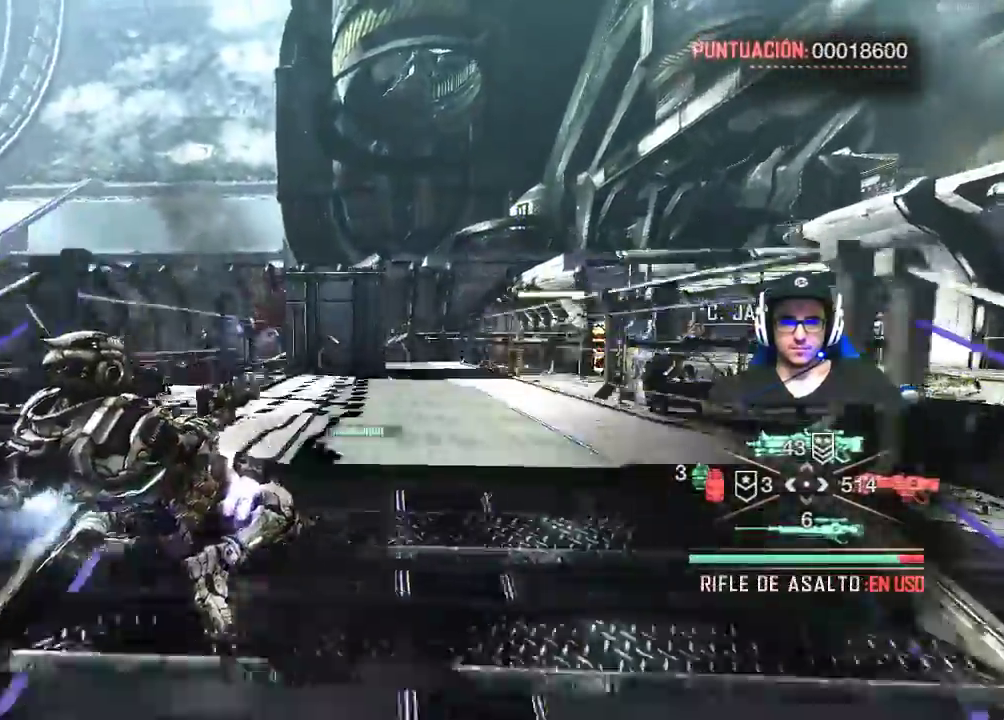
{"keys": ["e", "w"], "mouse": [], "mouse_move": "still", "events": [[217, "shift", "up"], [500, "e", "down"]]}
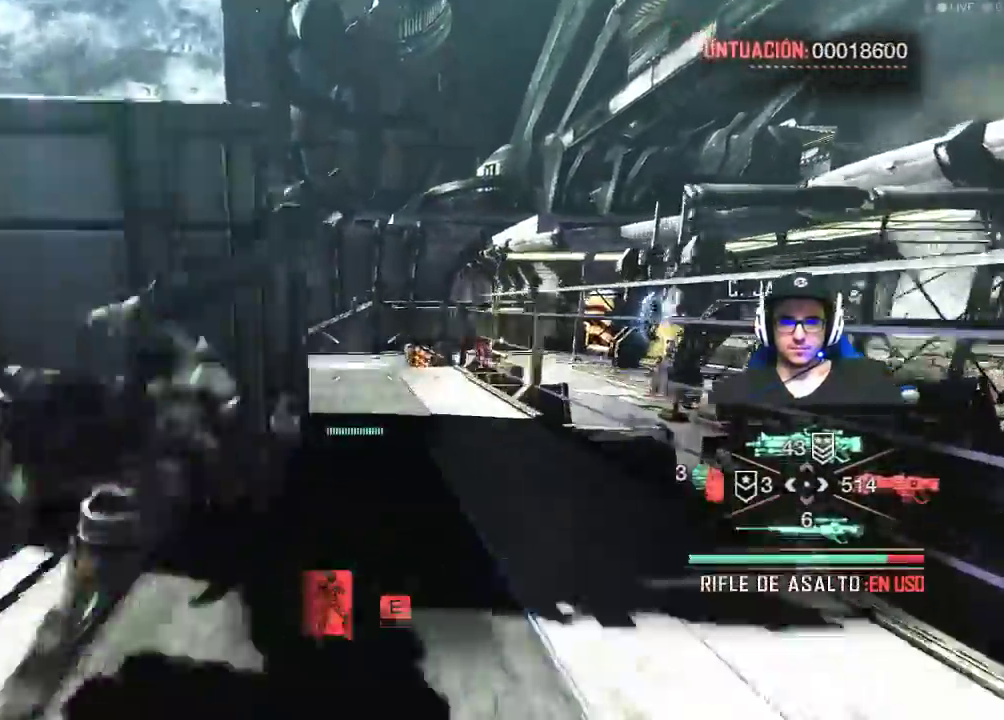
{"keys": [], "mouse": [], "mouse_move": "right"}
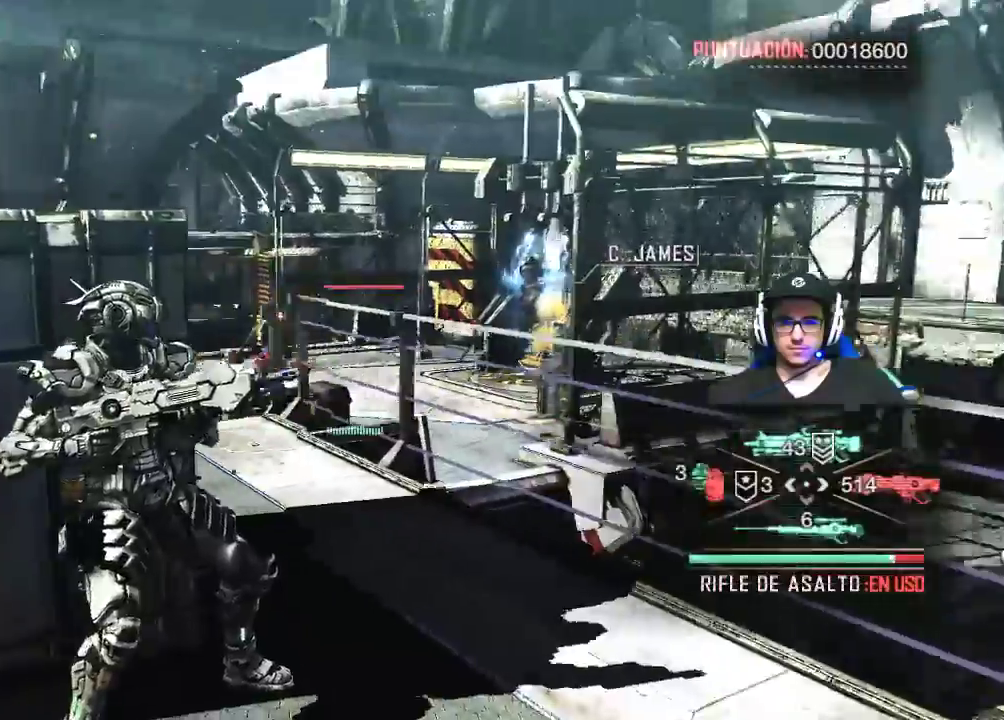
{"keys": [], "mouse": ["right"], "mouse_move": "left", "events": [[67, "mouse_right", "down"]]}
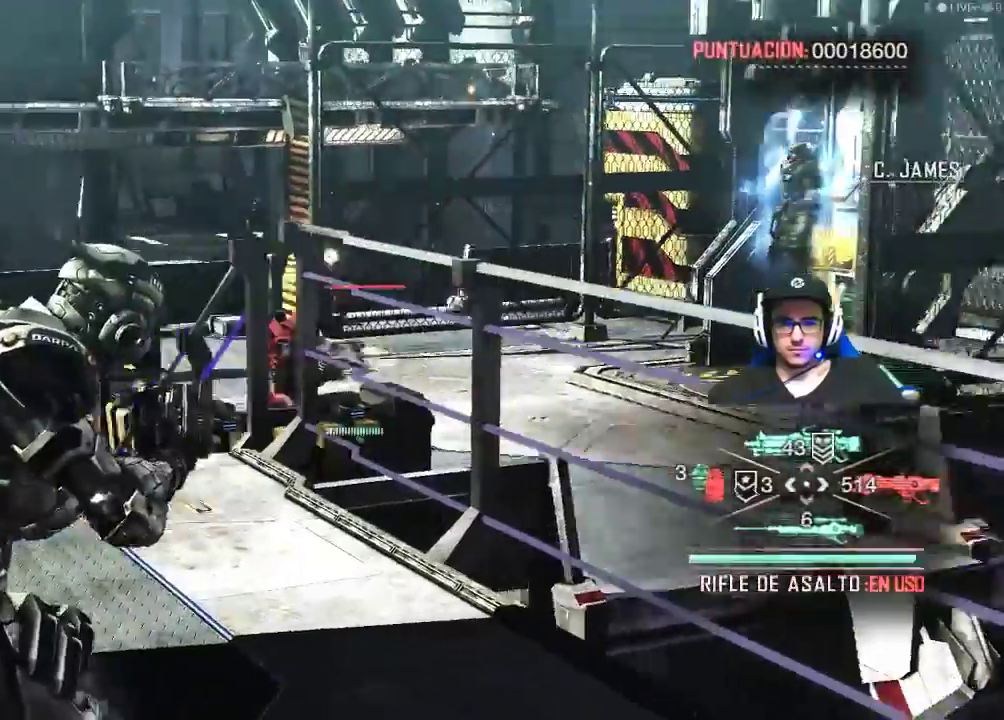
{"keys": [], "mouse": ["left", "right"], "mouse_move": "still", "events": [[34, "mouse_left", "down"]]}
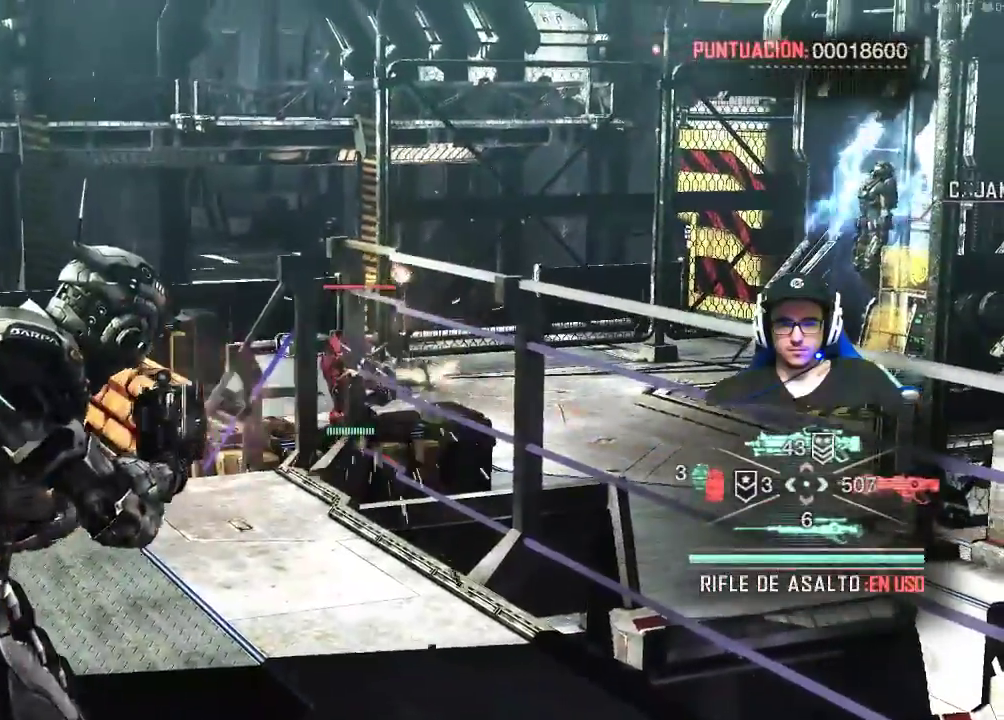
{"keys": [], "mouse": ["left", "right"], "mouse_move": "still", "events": []}
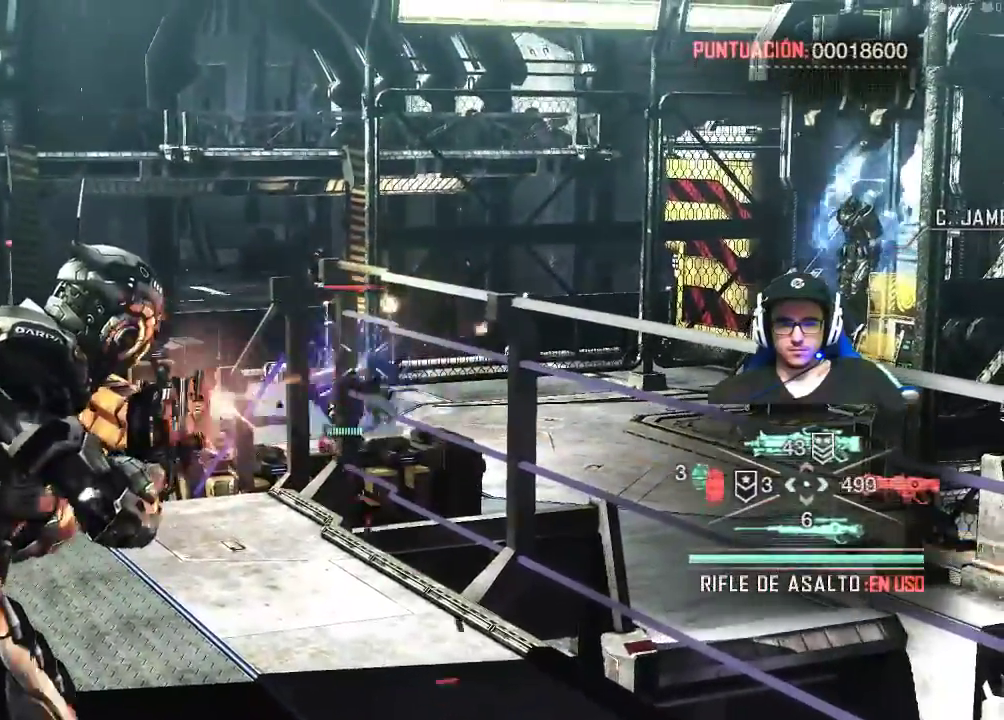
{"keys": [], "mouse": ["left", "right"], "mouse_move": "still", "events": []}
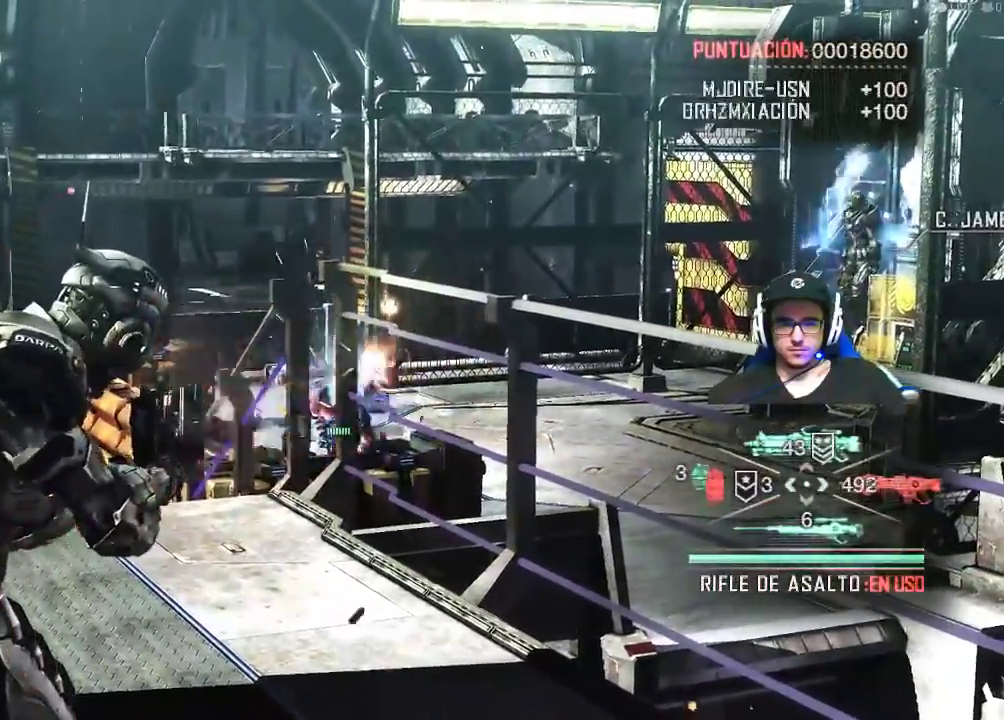
{"keys": [], "mouse": [], "mouse_move": "up-right", "events": [[267, "mouse_left", "up"], [267, "mouse_right", "up"]]}
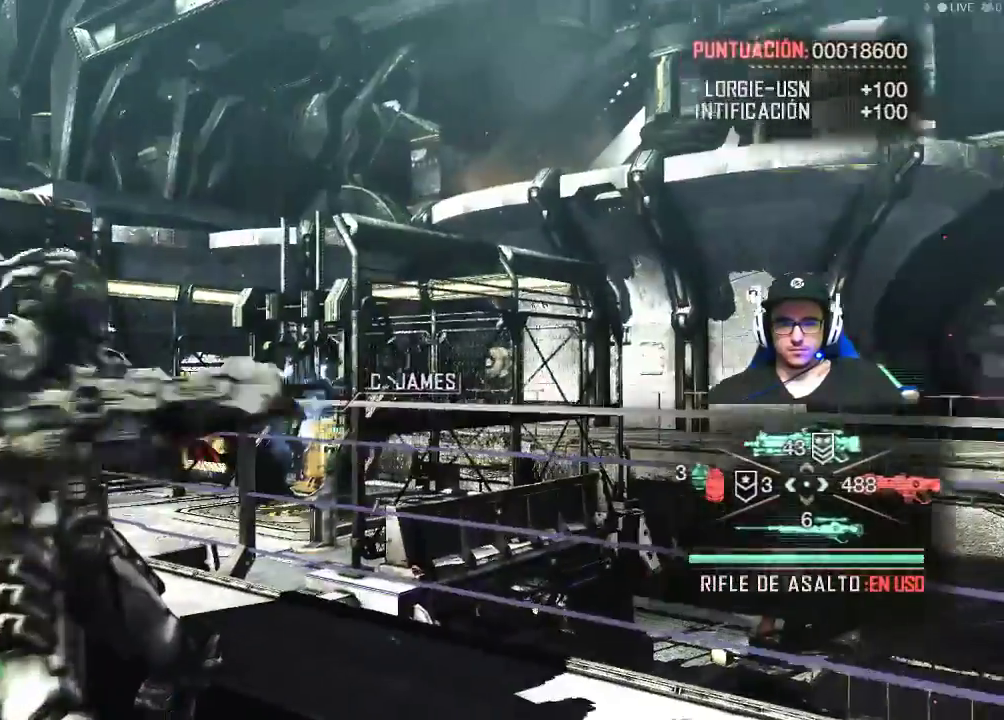
{"keys": ["w"], "mouse": [], "mouse_move": "left", "events": [[434, "w", "down"]]}
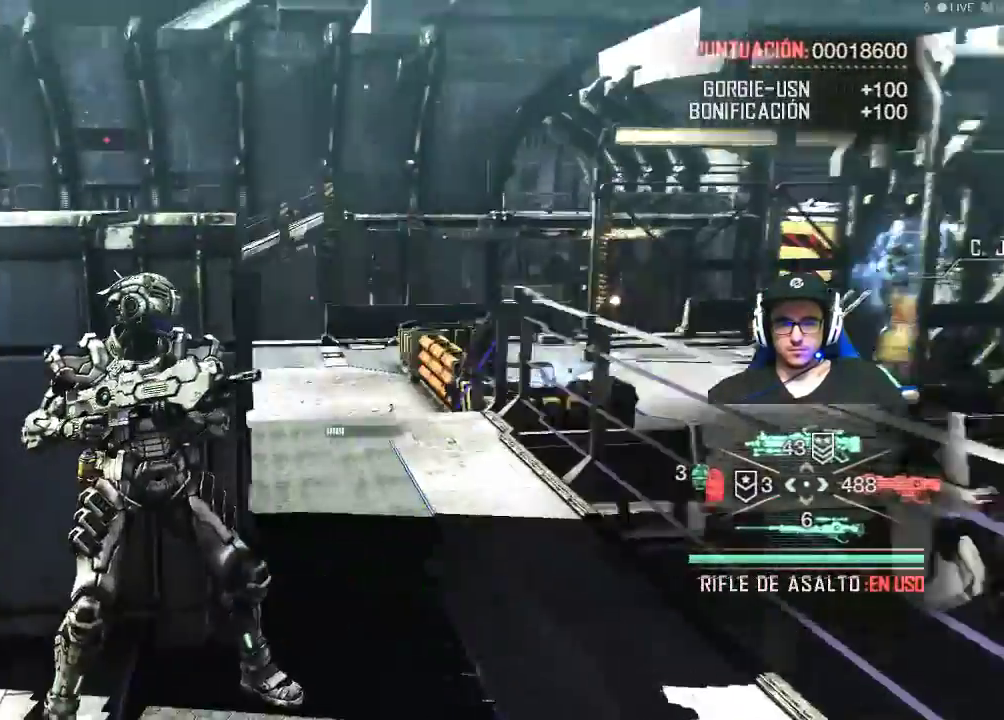
{"keys": ["w"], "mouse": [], "mouse_move": "still", "events": []}
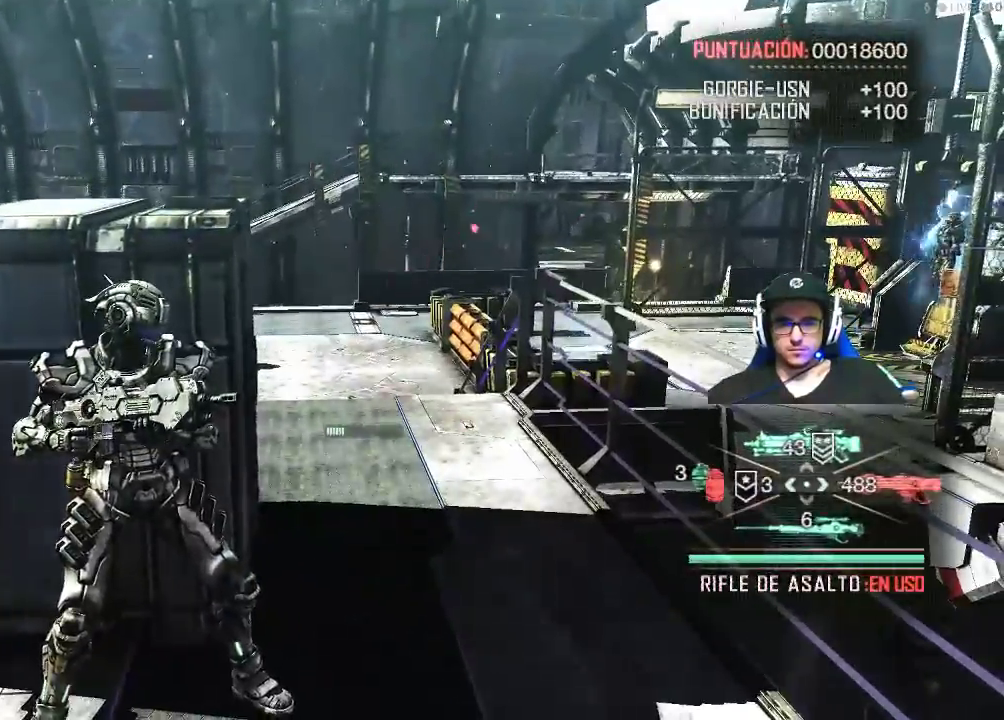
{"keys": ["d", "w"], "mouse": [], "mouse_move": "left", "events": [[134, "d", "down"]]}
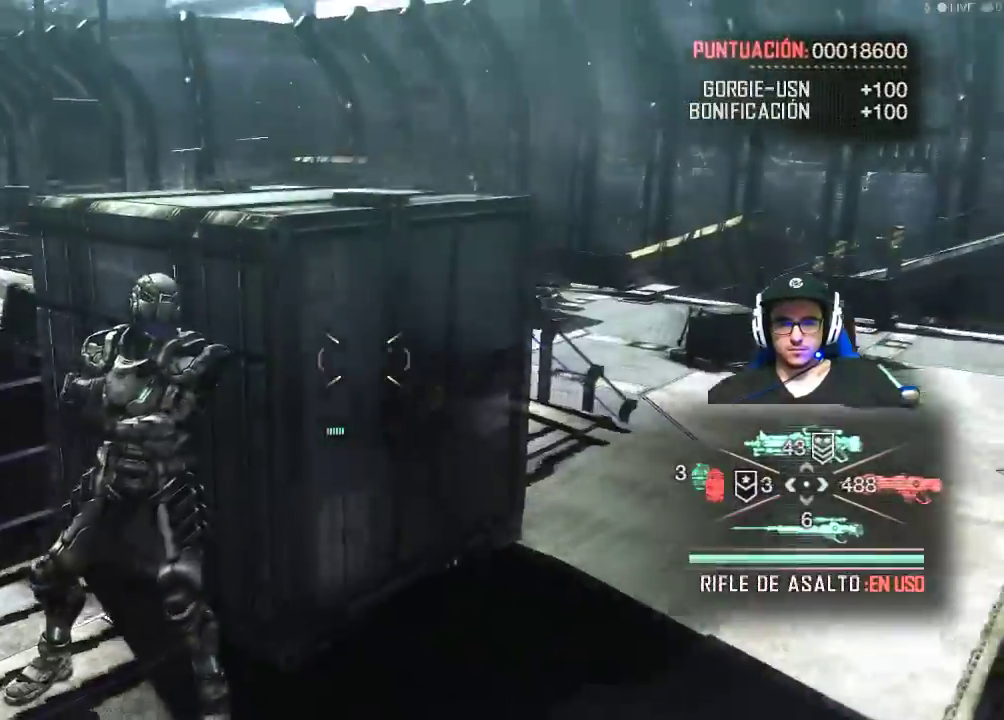
{"keys": ["a", "w"], "mouse": [], "mouse_move": "still", "events": [[434, "d", "up"], [484, "a", "down"]]}
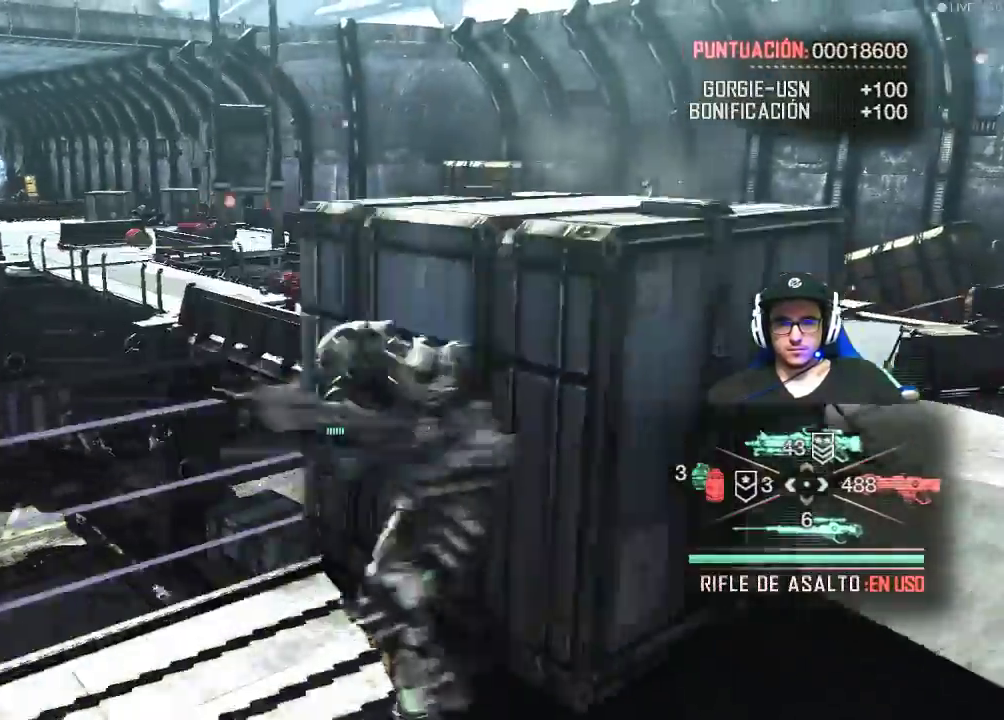
{"keys": ["a", "w"], "mouse": [], "mouse_move": "right", "events": []}
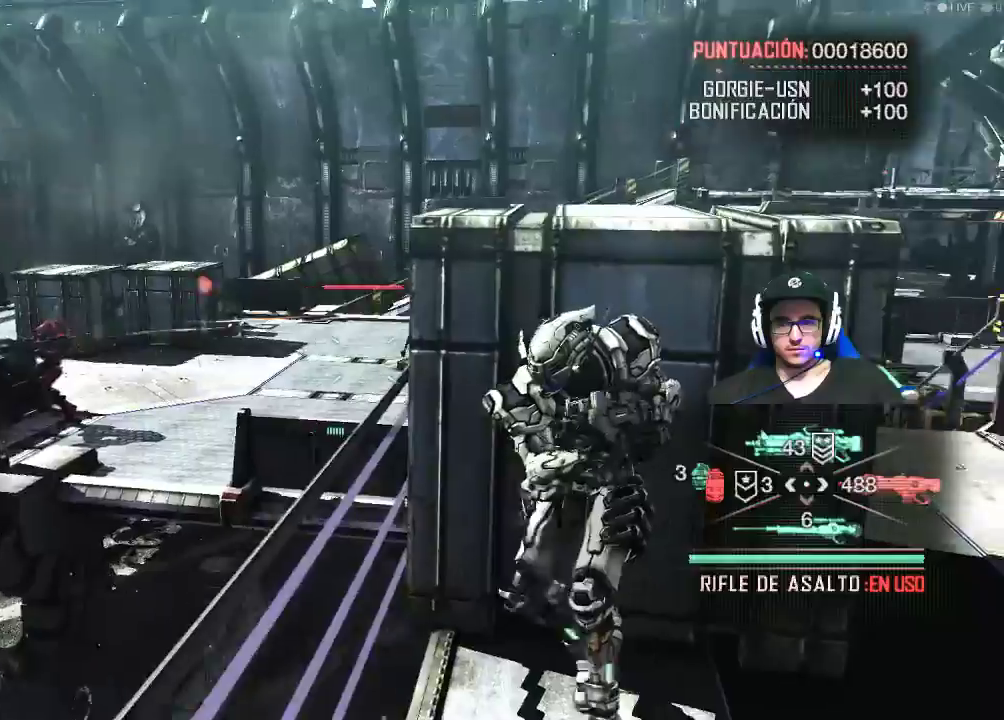
{"keys": ["d"], "mouse": [], "mouse_move": "still", "events": [[34, "a", "up"], [184, "w", "up"], [234, "d", "down"]]}
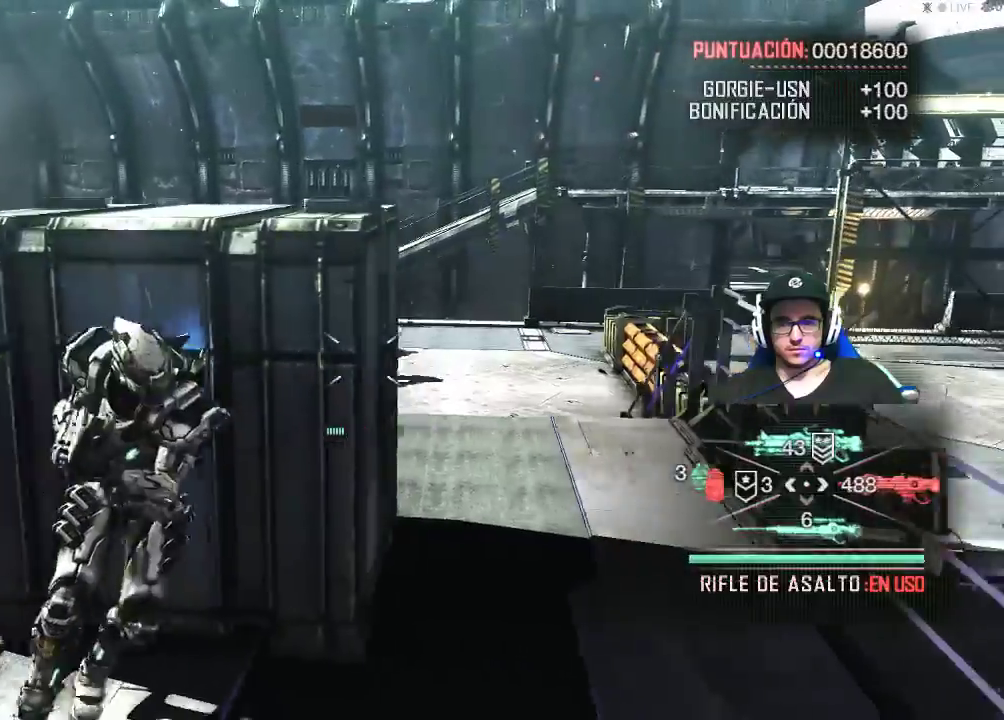
{"keys": ["d"], "mouse": ["right"], "mouse_move": "up-left", "events": [[384, "mouse_right", "down"]]}
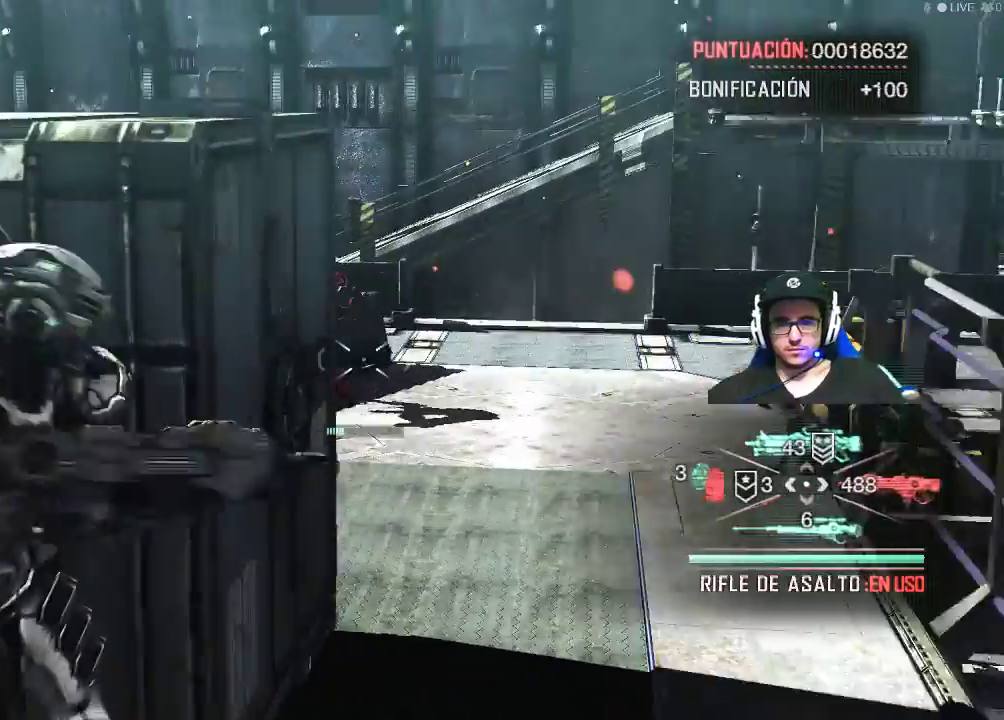
{"keys": ["d"], "mouse": ["right"], "mouse_move": "up-left", "events": []}
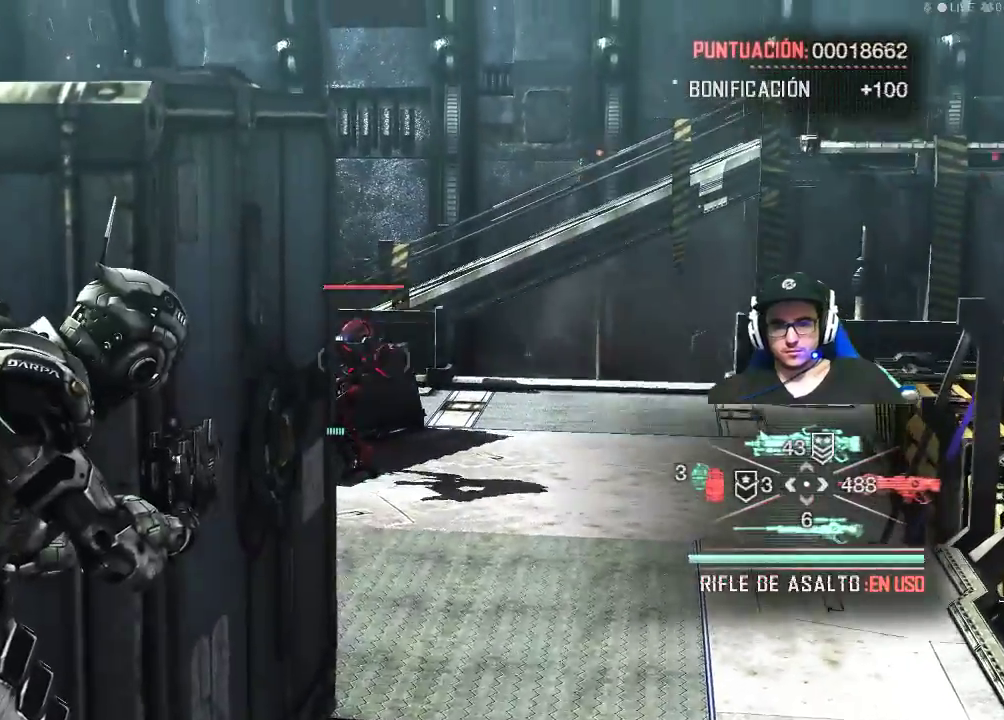
{"keys": ["d"], "mouse": ["left", "right"], "mouse_move": "still", "events": [[34, "mouse_left", "down"]]}
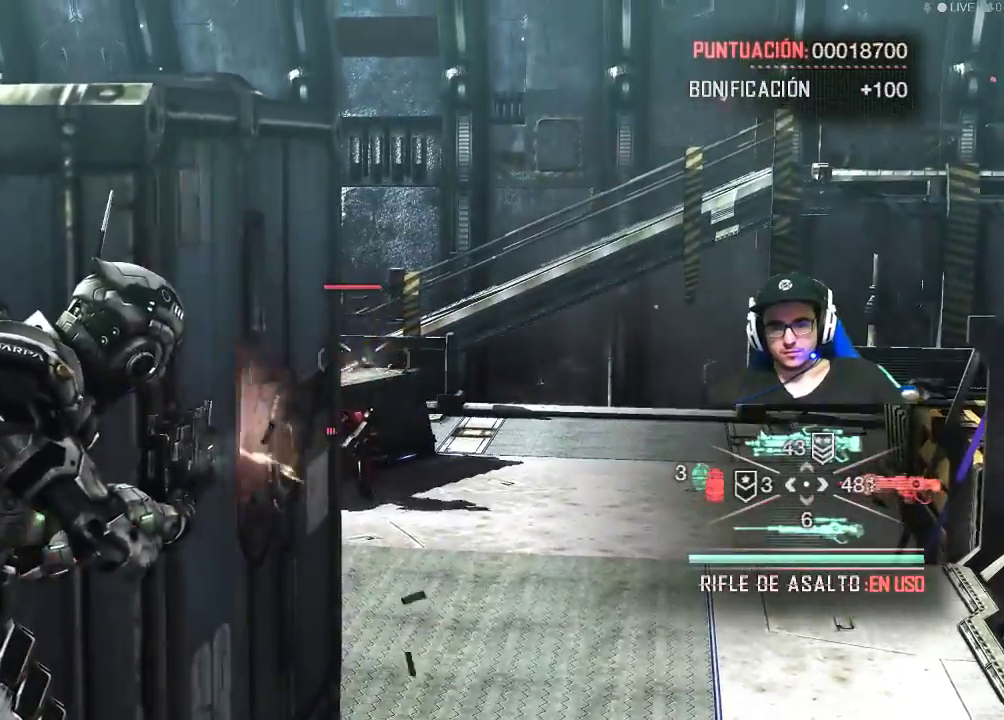
{"keys": ["d"], "mouse": ["left", "right"], "mouse_move": "still", "events": []}
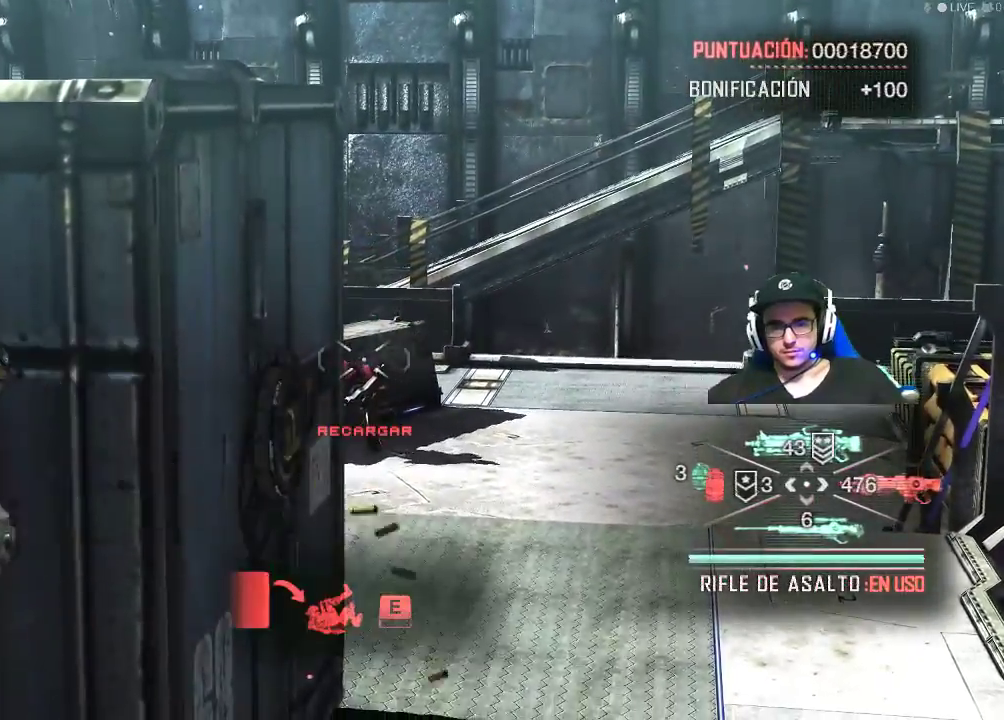
{"keys": ["d"], "mouse": ["left", "right"], "mouse_move": "still", "events": []}
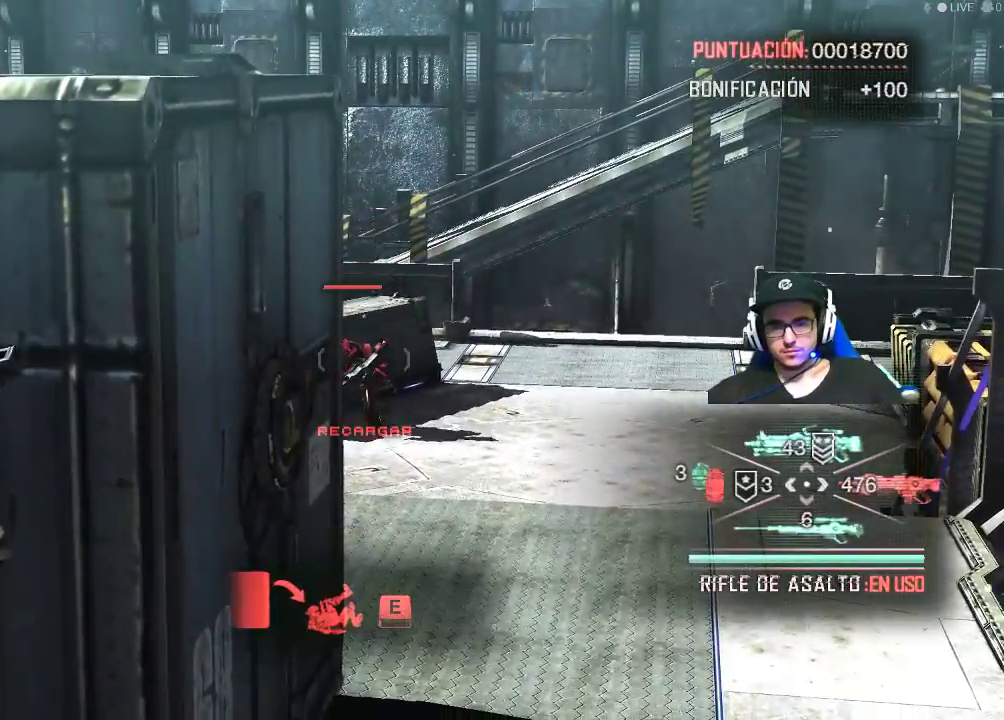
{"keys": ["d"], "mouse": ["left", "right"], "mouse_move": "still", "events": []}
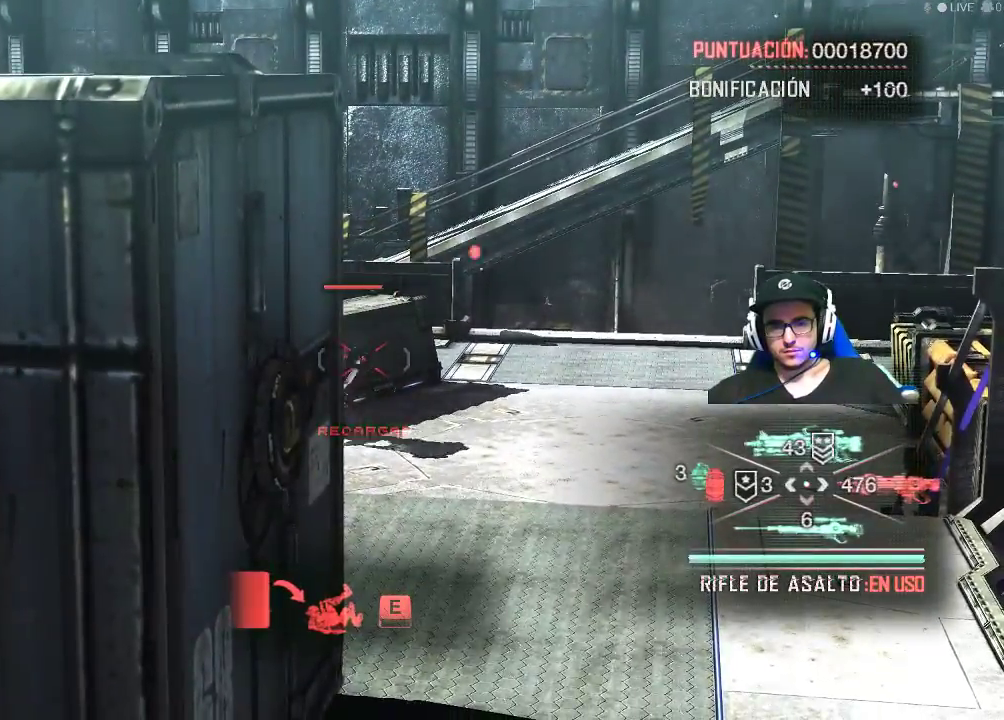
{"keys": ["d"], "mouse": ["left", "right"], "mouse_move": "still", "events": []}
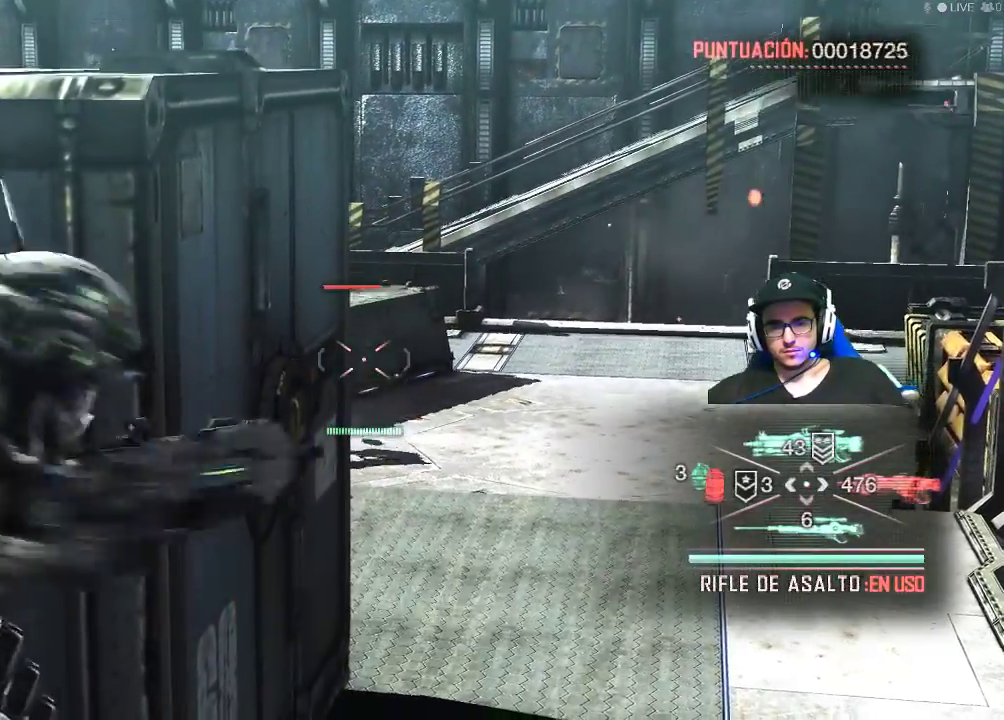
{"keys": ["d"], "mouse": [], "mouse_move": "still", "events": [[400, "mouse_left", "up"], [484, "mouse_right", "up"]]}
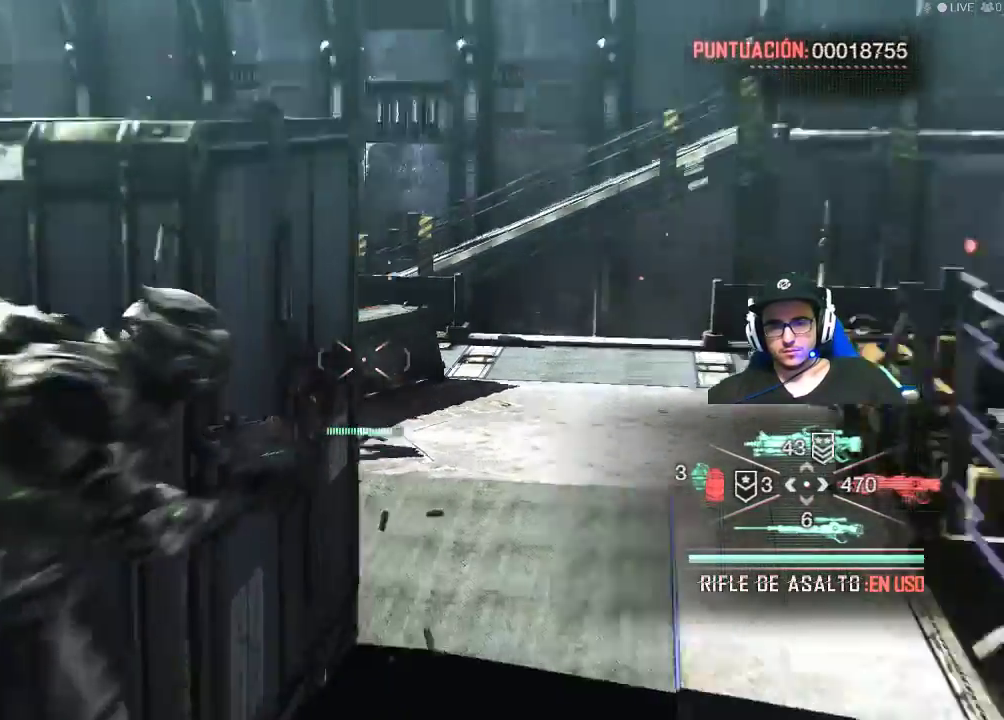
{"keys": ["d"], "mouse": [], "mouse_move": "down-left", "events": [[267, "e", "down"], [367, "e", "up"]]}
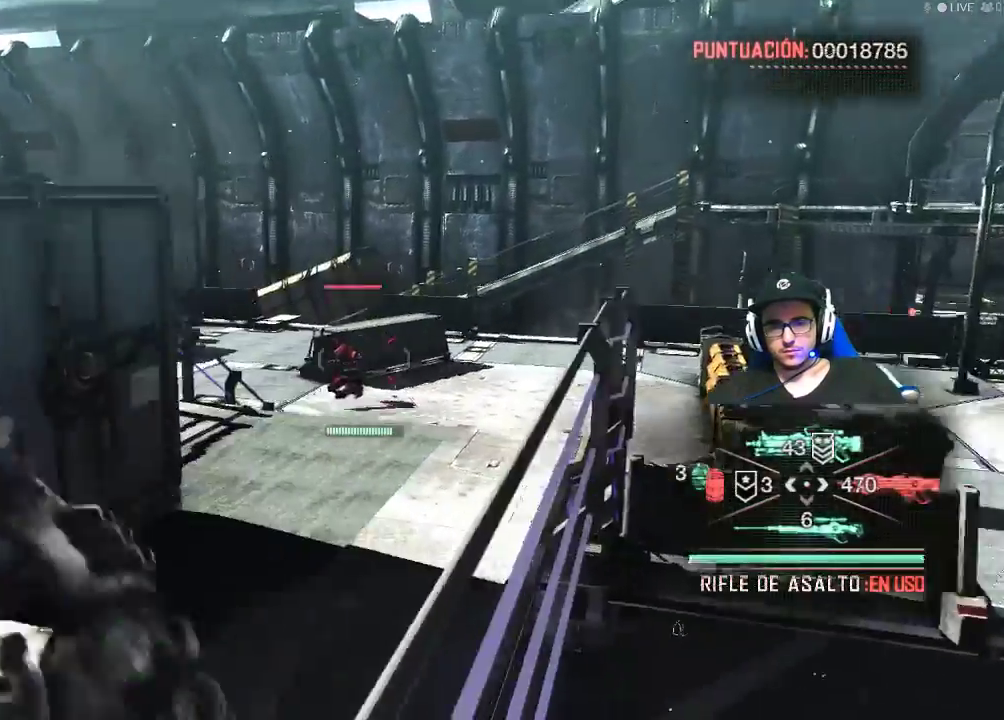
{"keys": ["w"], "mouse": [], "mouse_move": "right", "events": [[150, "w", "down"], [234, "d", "up"]]}
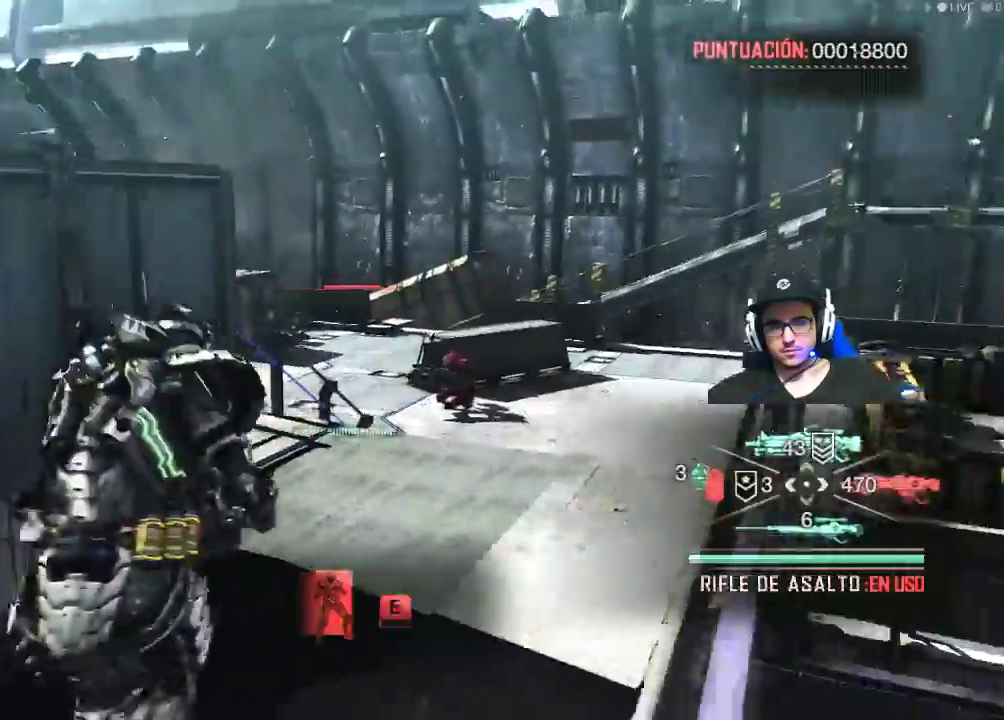
{"keys": ["w"], "mouse": ["left", "right"], "events": [[117, "mouse_right", "down"], [400, "mouse_left", "down"]]}